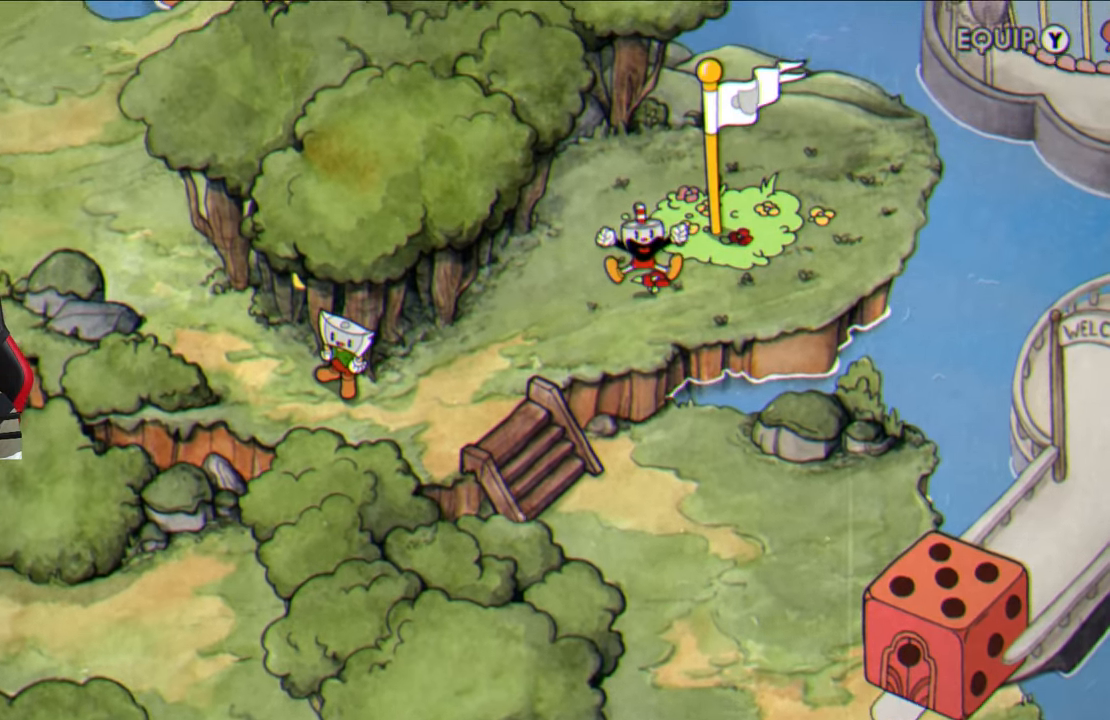
Gameplay with a controller (PlayStation layout); each line is a JSON object with the inputs held at the frame after it. "events" lists button and stick changes between this image and that frame as [ms after this image, input, new state], when the widget could be followed in between.
{"buttons": [], "left_stick": "down-left", "right_stick": "center", "events": []}
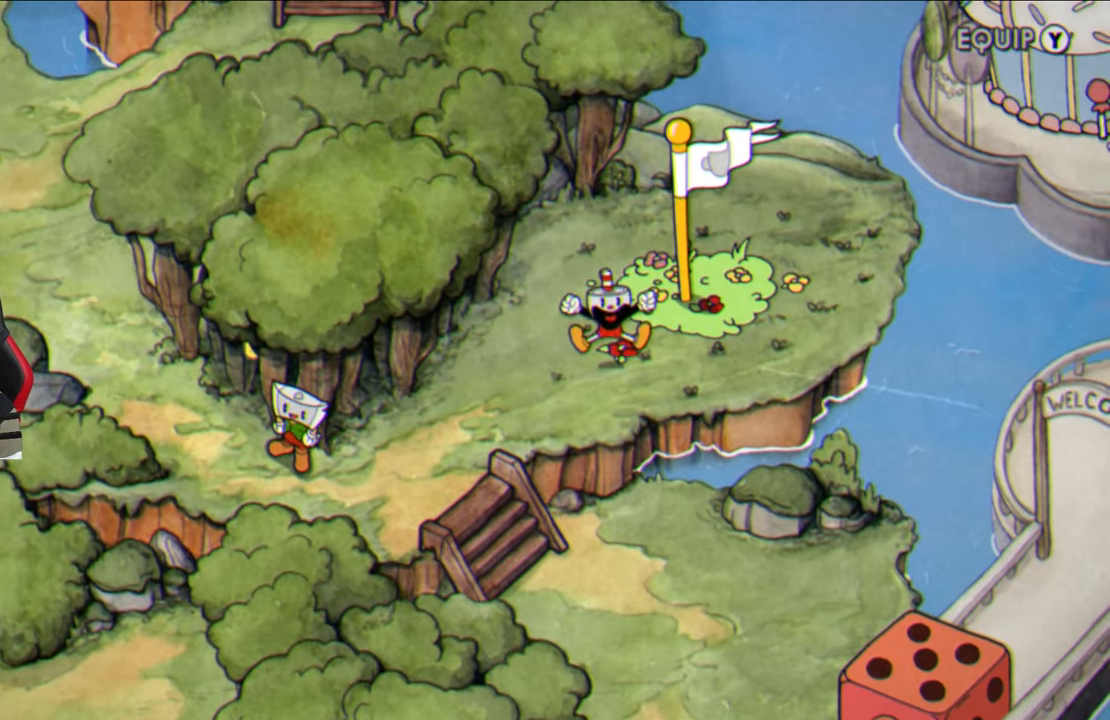
{"buttons": ["CROSS"], "left_stick": "down-left", "right_stick": "center", "events": [[483, "CROSS", "down"]]}
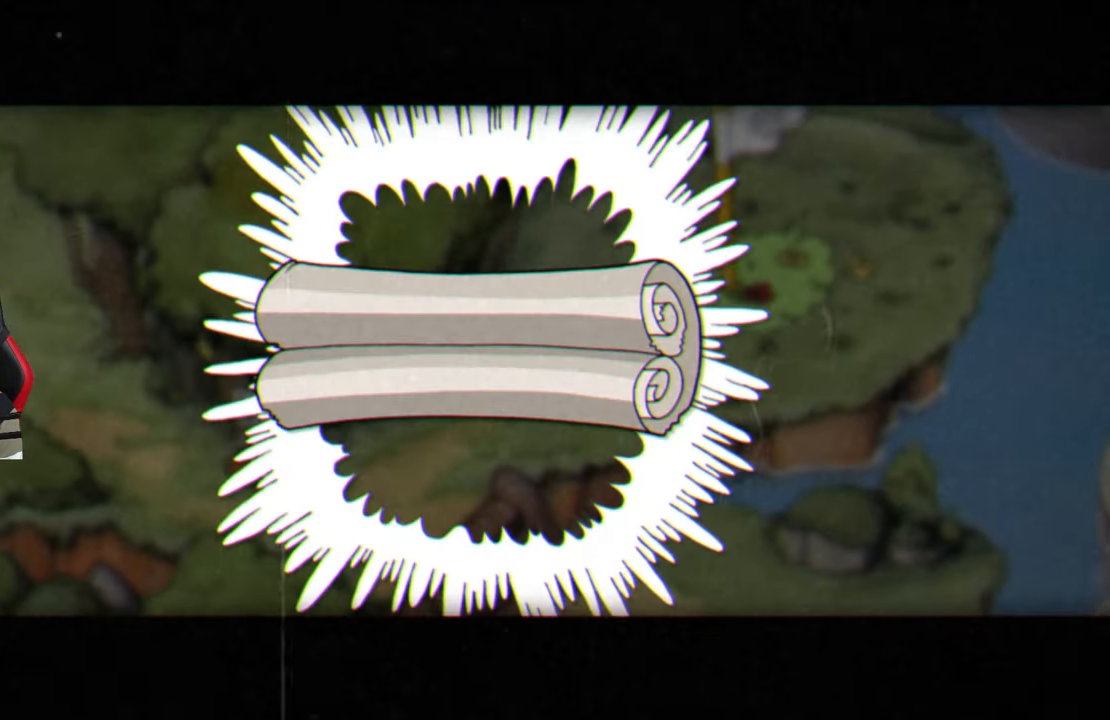
{"buttons": [], "left_stick": "down-left", "right_stick": "center", "events": [[117, "CROSS", "up"], [200, "CROSS", "down"], [300, "CROSS", "up"], [400, "CROSS", "down"], [500, "CROSS", "up"]]}
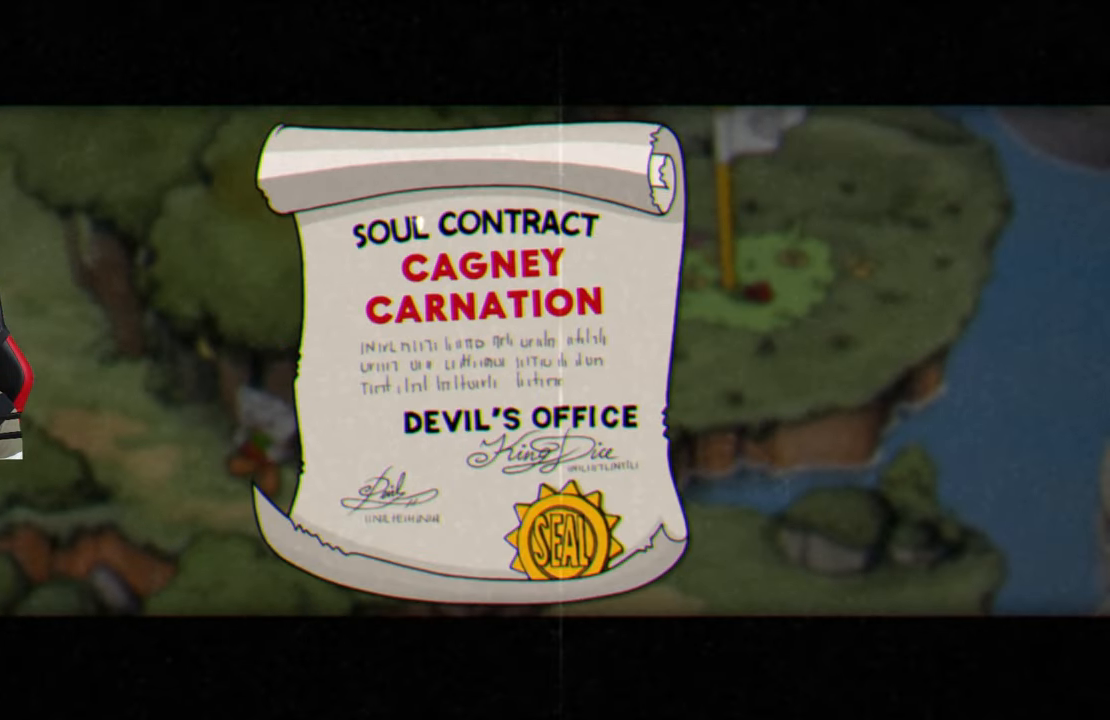
{"buttons": ["CROSS"], "left_stick": "down-left", "right_stick": "center", "events": [[83, "CROSS", "down"], [200, "CROSS", "up"], [267, "CROSS", "down"], [367, "CROSS", "up"], [433, "CROSS", "down"]]}
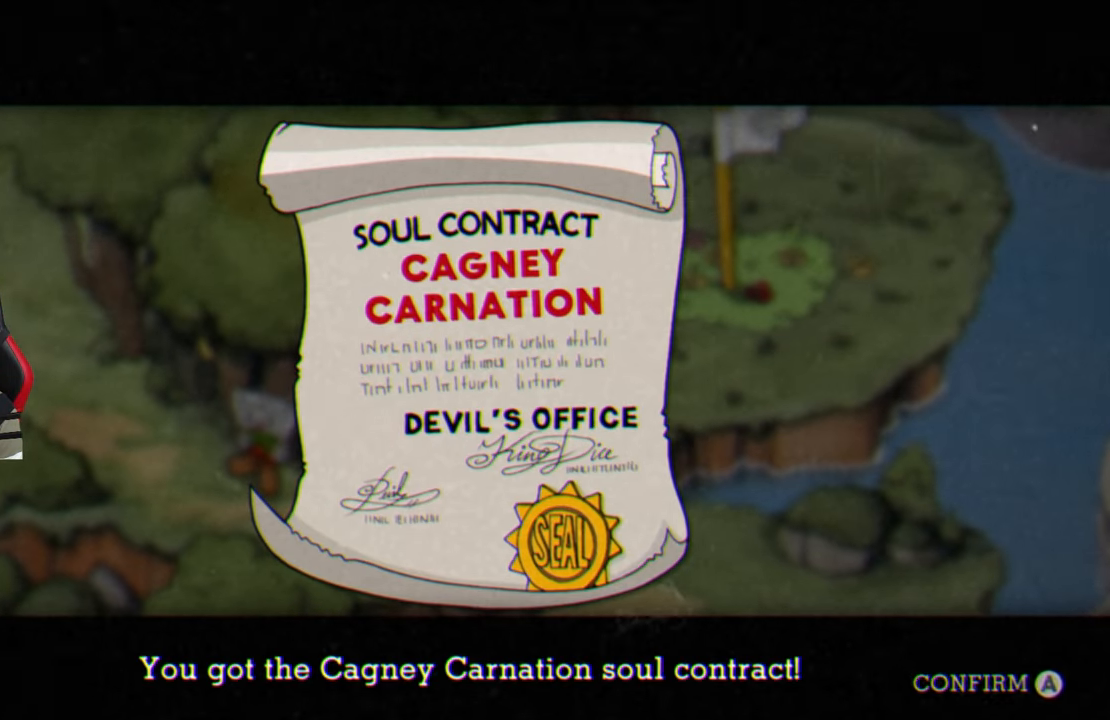
{"buttons": [], "left_stick": "down-left", "right_stick": "center", "events": [[33, "CROSS", "up"], [150, "CROSS", "down"], [267, "CROSS", "up"]]}
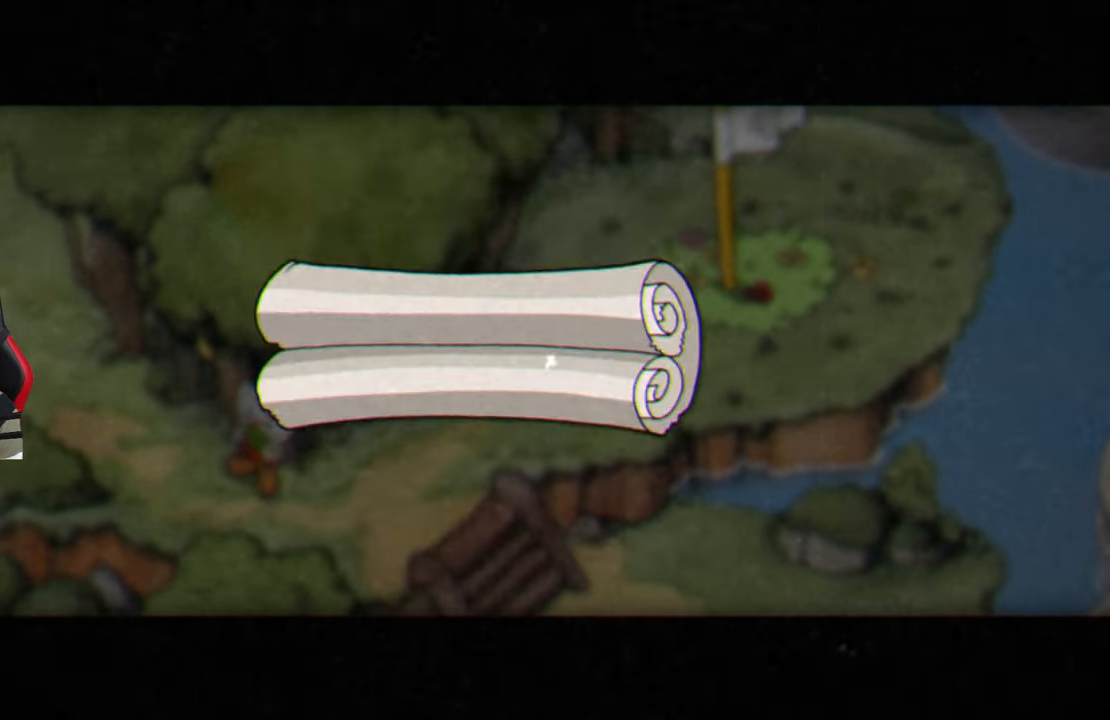
{"buttons": [], "left_stick": "down-left", "right_stick": "center", "events": []}
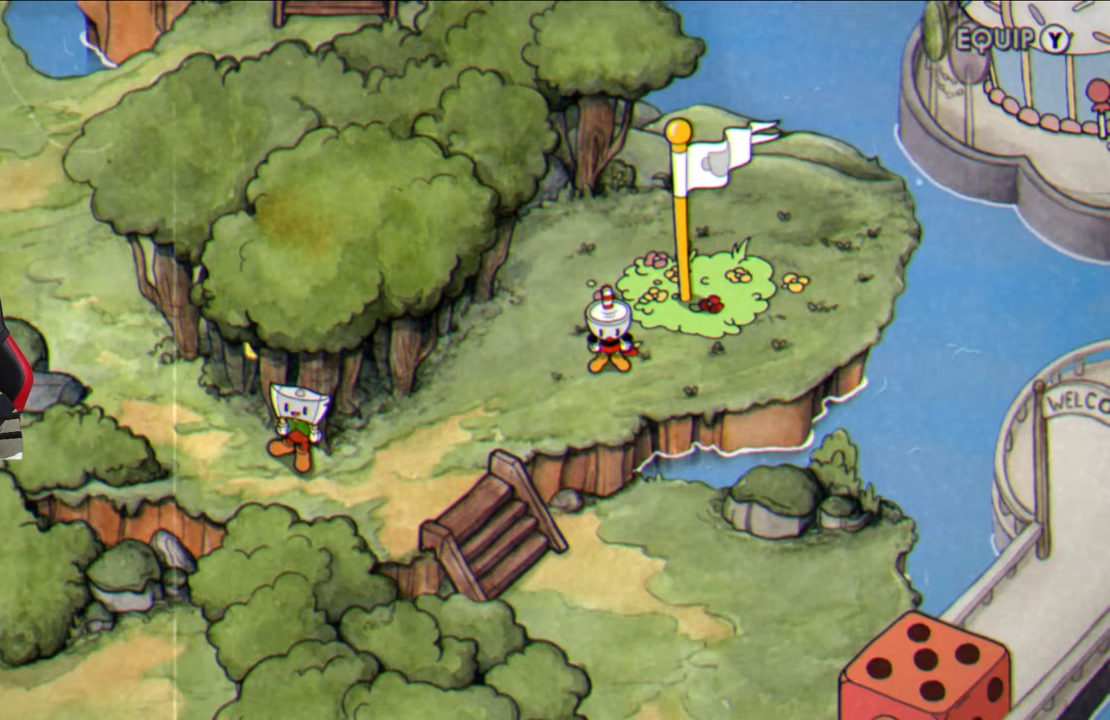
{"buttons": [], "left_stick": "down-left", "right_stick": "center", "events": []}
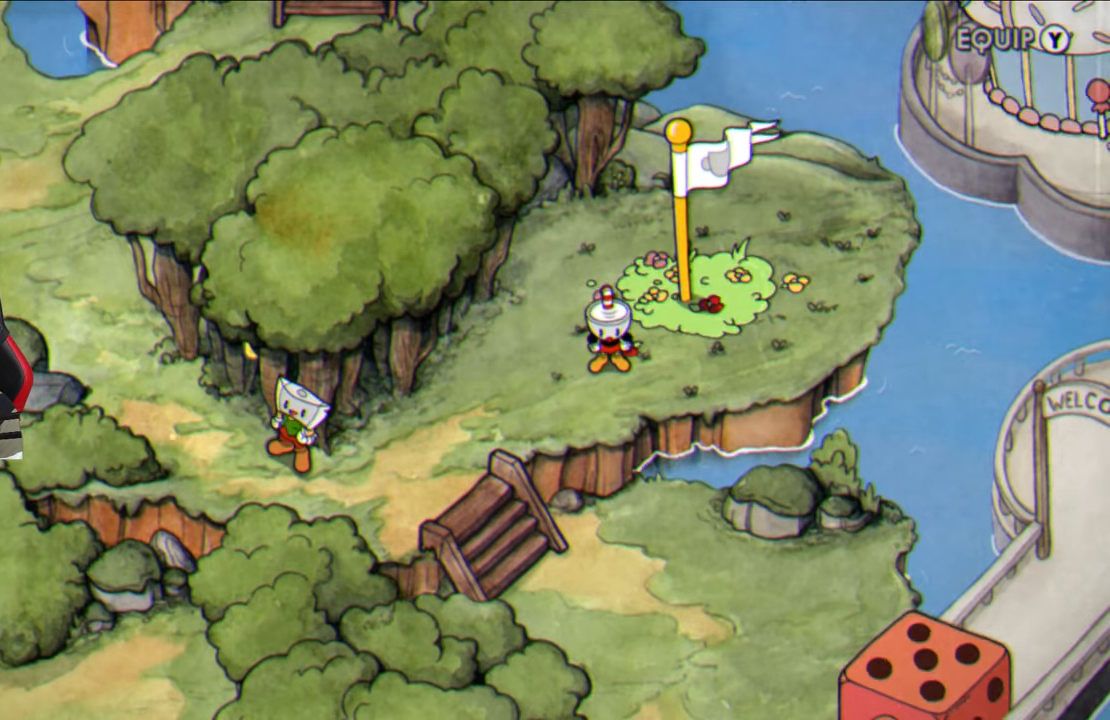
{"buttons": [], "left_stick": "down-left", "right_stick": "center", "events": []}
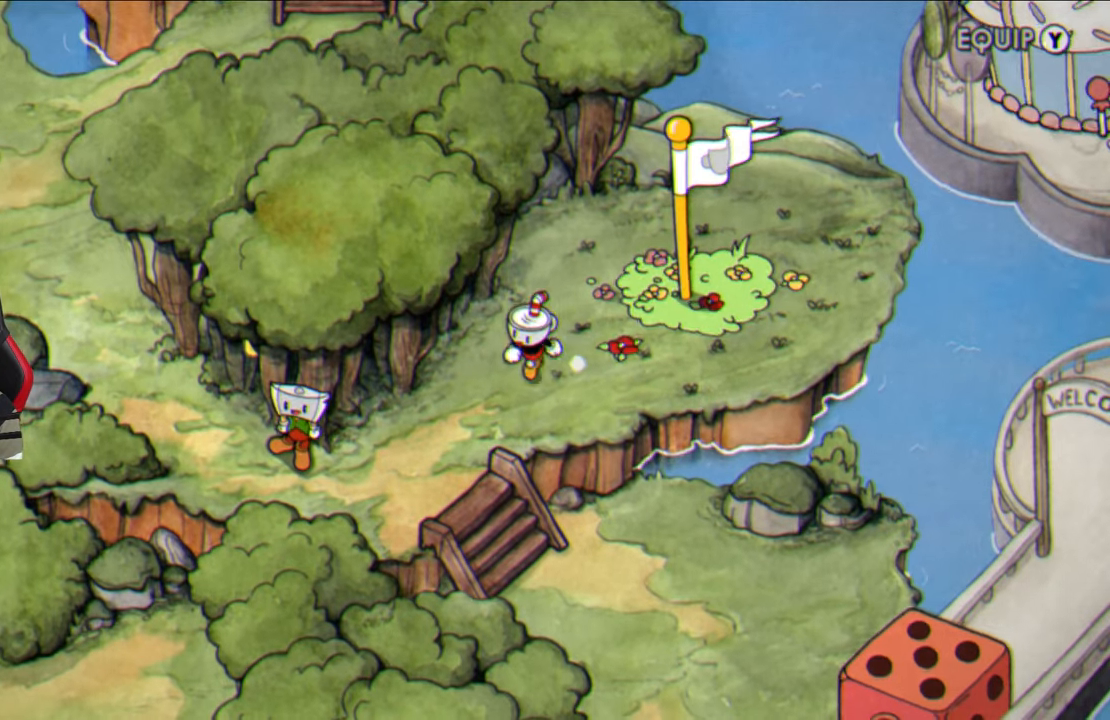
{"buttons": [], "left_stick": "down-left", "right_stick": "center", "events": []}
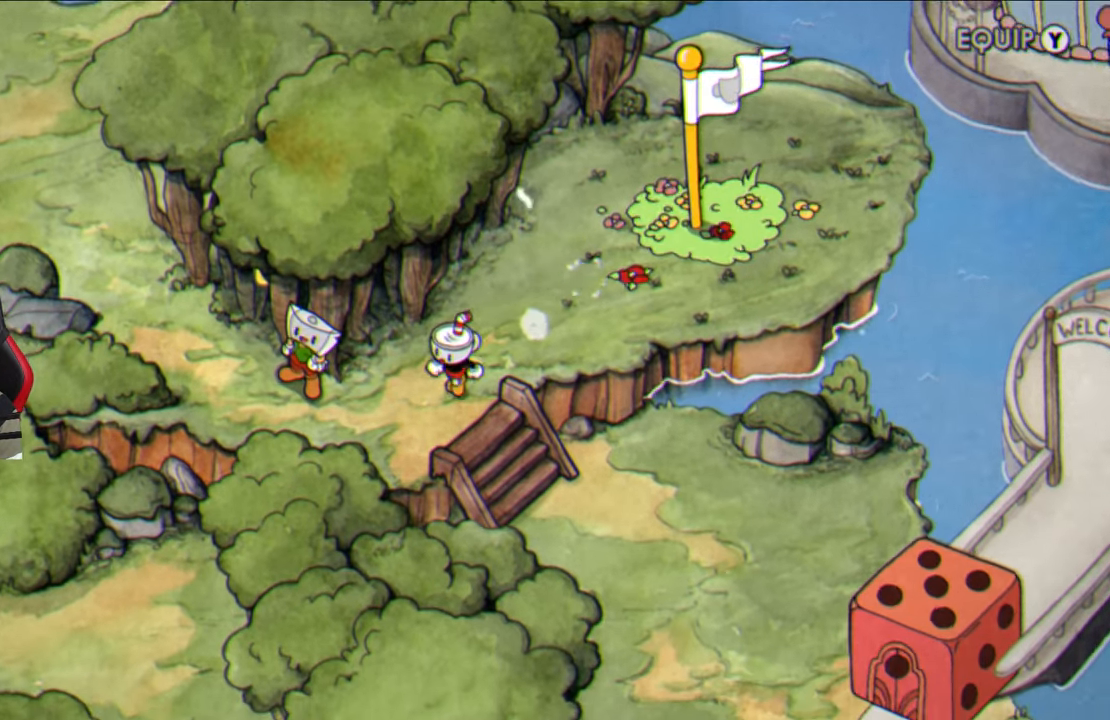
{"buttons": [], "left_stick": "left", "right_stick": "center", "events": [[433, "left_stick", "left"]]}
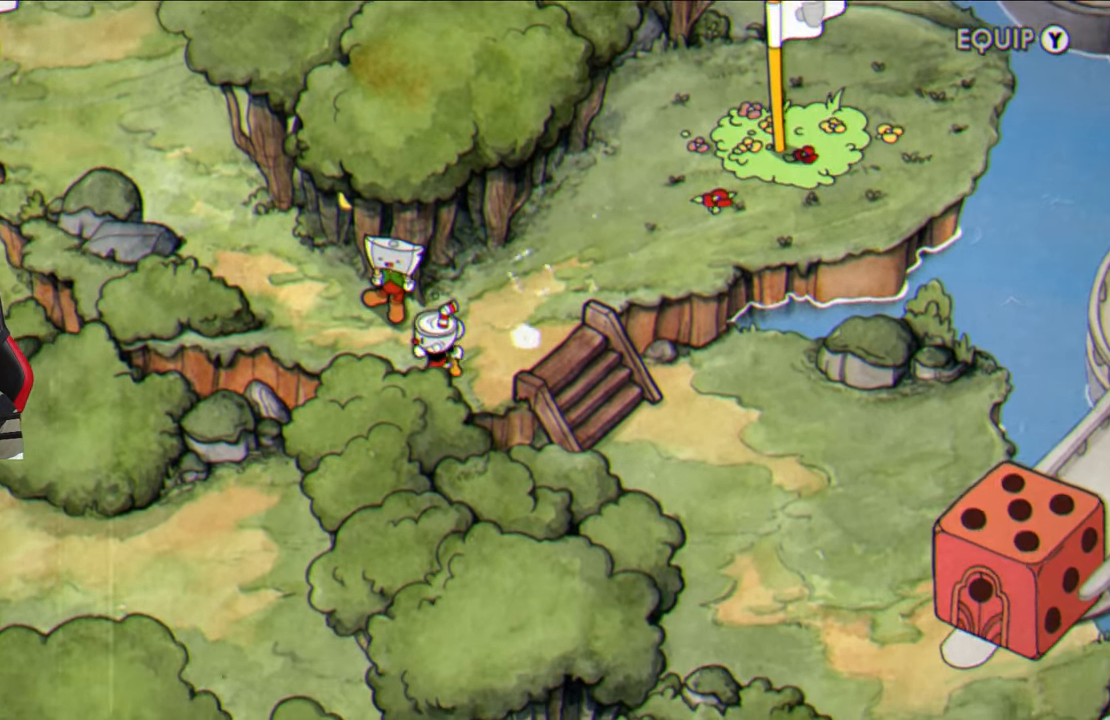
{"buttons": [], "left_stick": "up-left", "right_stick": "center", "events": [[250, "left_stick", "up-left"]]}
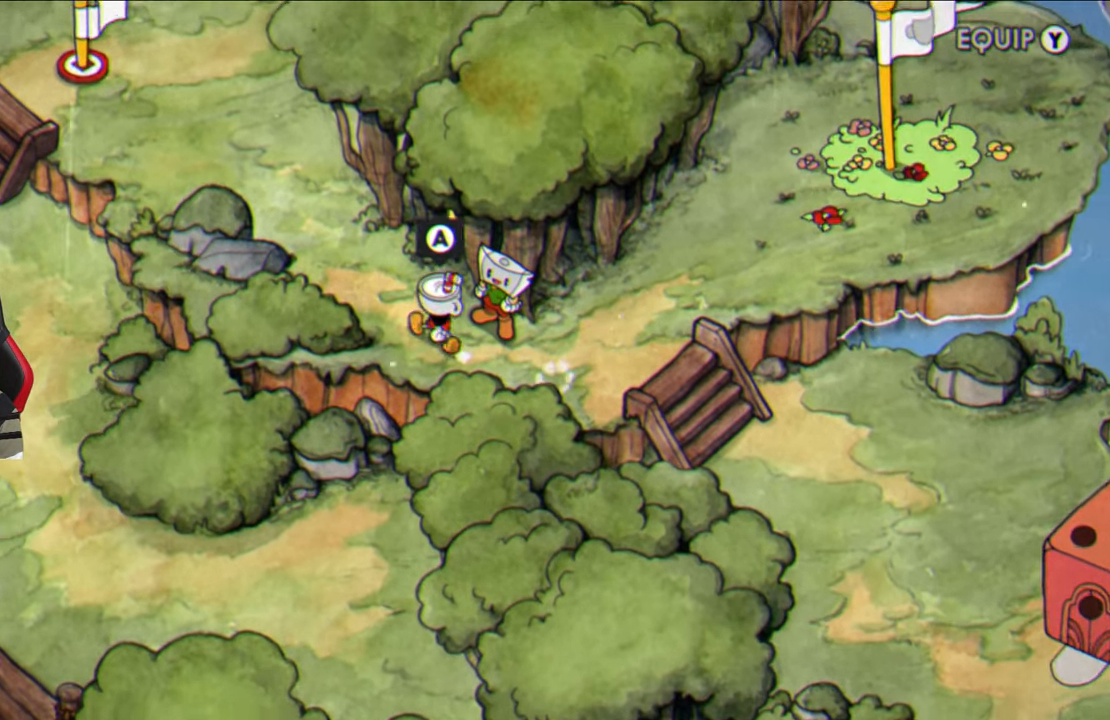
{"buttons": [], "left_stick": "center", "right_stick": "center", "events": [[50, "left_stick", "up"], [267, "CROSS", "down"], [333, "left_stick", "center"], [383, "CROSS", "up"]]}
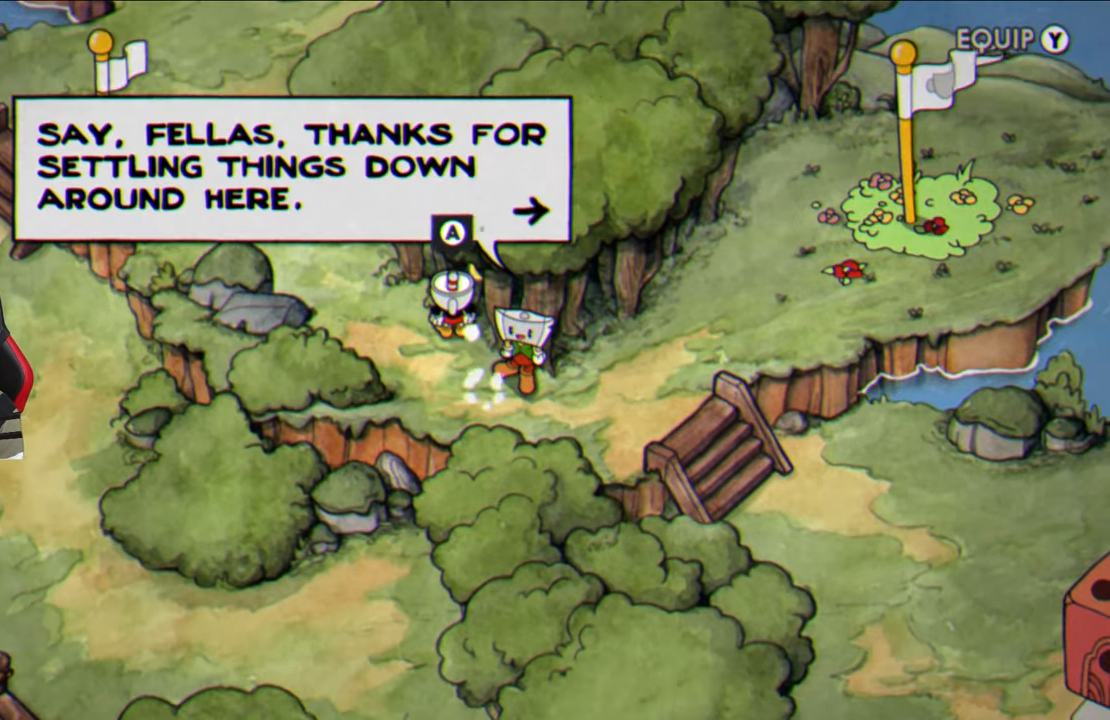
{"buttons": [], "left_stick": "center", "right_stick": "center", "events": [[67, "CROSS", "down"], [167, "CROSS", "up"]]}
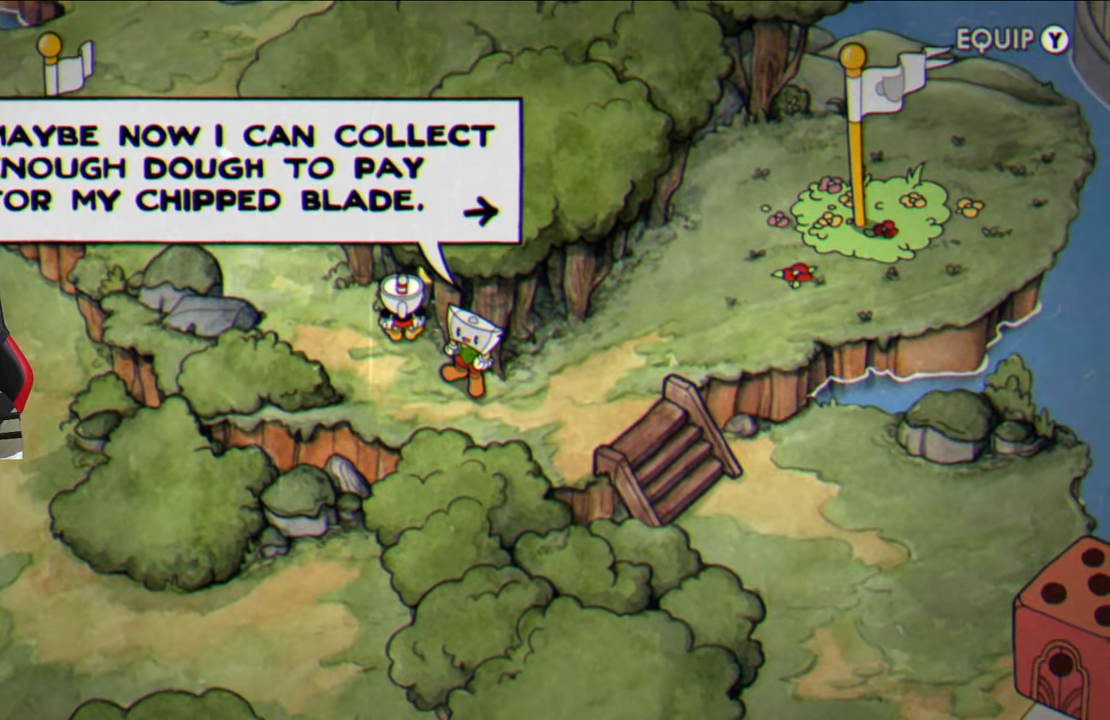
{"buttons": [], "left_stick": "center", "right_stick": "center", "events": [[50, "CROSS", "down"], [167, "CROSS", "up"], [367, "CROSS", "down"], [450, "CROSS", "up"]]}
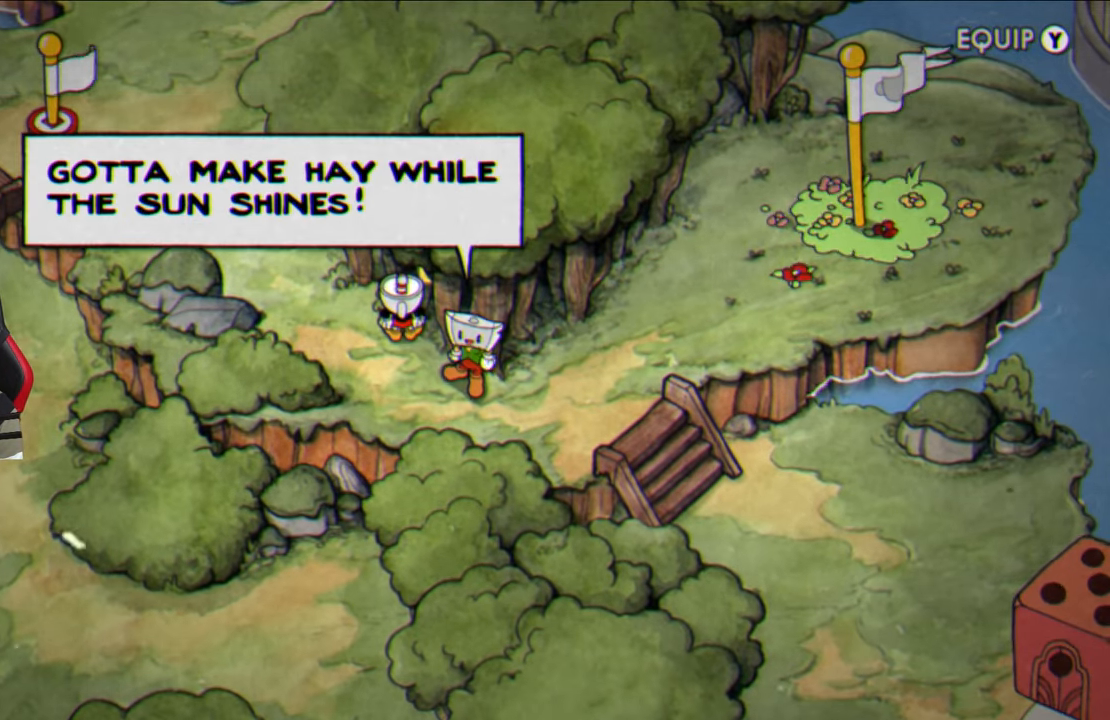
{"buttons": [], "left_stick": "center", "right_stick": "center", "events": [[200, "CROSS", "down"], [317, "CROSS", "up"]]}
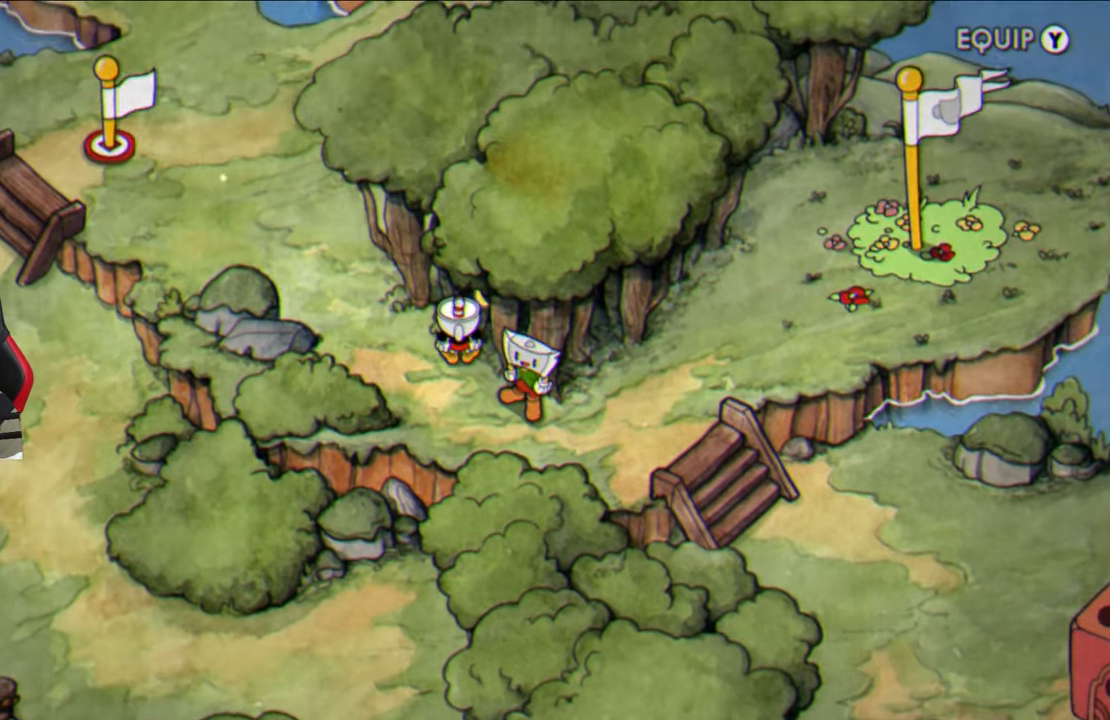
{"buttons": [], "left_stick": "center", "right_stick": "center", "events": [[50, "left_stick", "up-right"], [283, "CROSS", "down"], [383, "CROSS", "up"], [383, "left_stick", "center"]]}
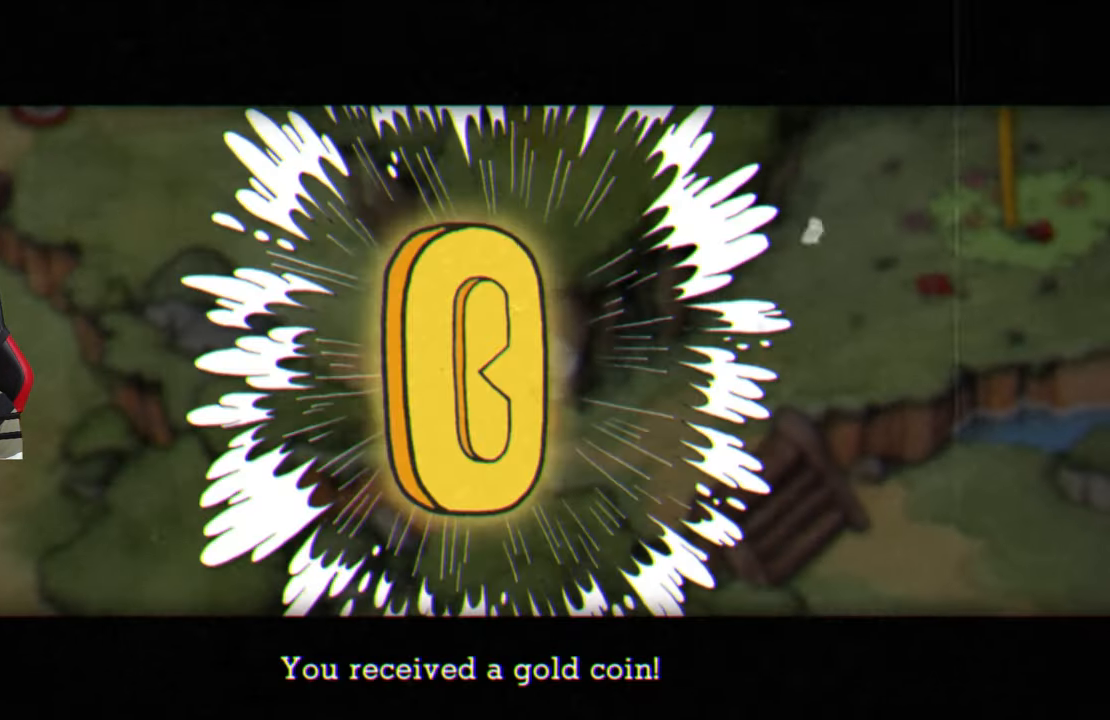
{"buttons": [], "left_stick": "center", "right_stick": "center", "events": [[33, "CROSS", "down"], [133, "CROSS", "up"], [217, "CROSS", "down"], [317, "CROSS", "up"], [417, "CROSS", "down"], [500, "CROSS", "up"]]}
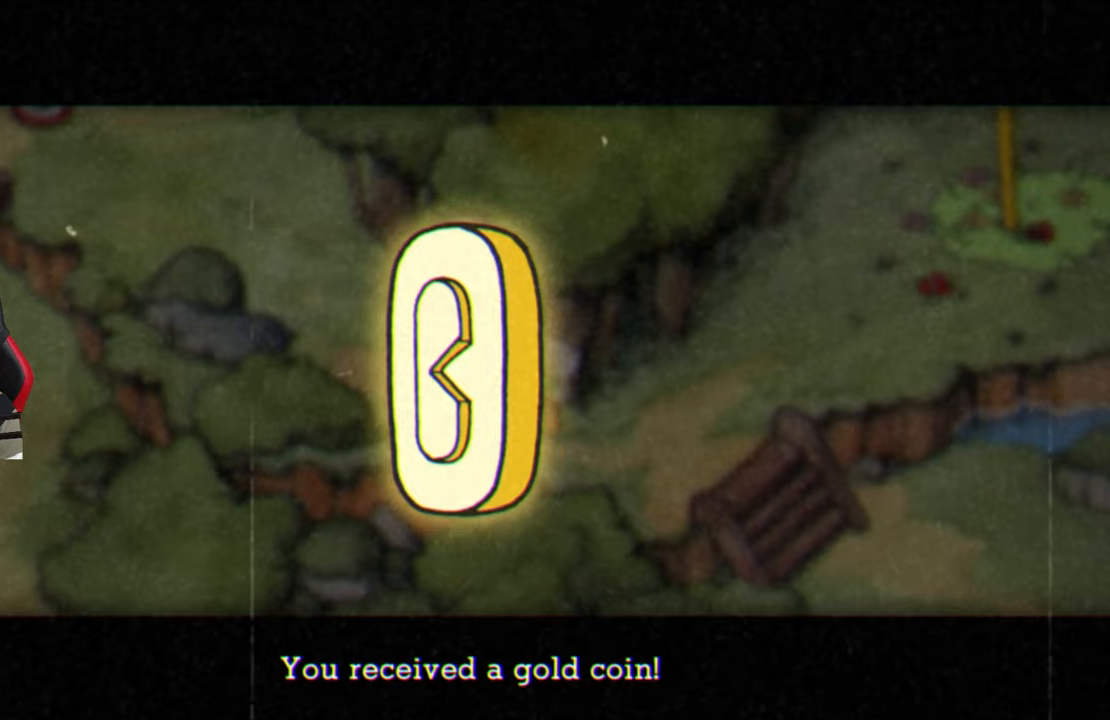
{"buttons": [], "left_stick": "down", "right_stick": "center", "events": [[83, "CROSS", "down"], [183, "CROSS", "up"], [267, "CROSS", "down"], [350, "CROSS", "up"], [383, "left_stick", "down"]]}
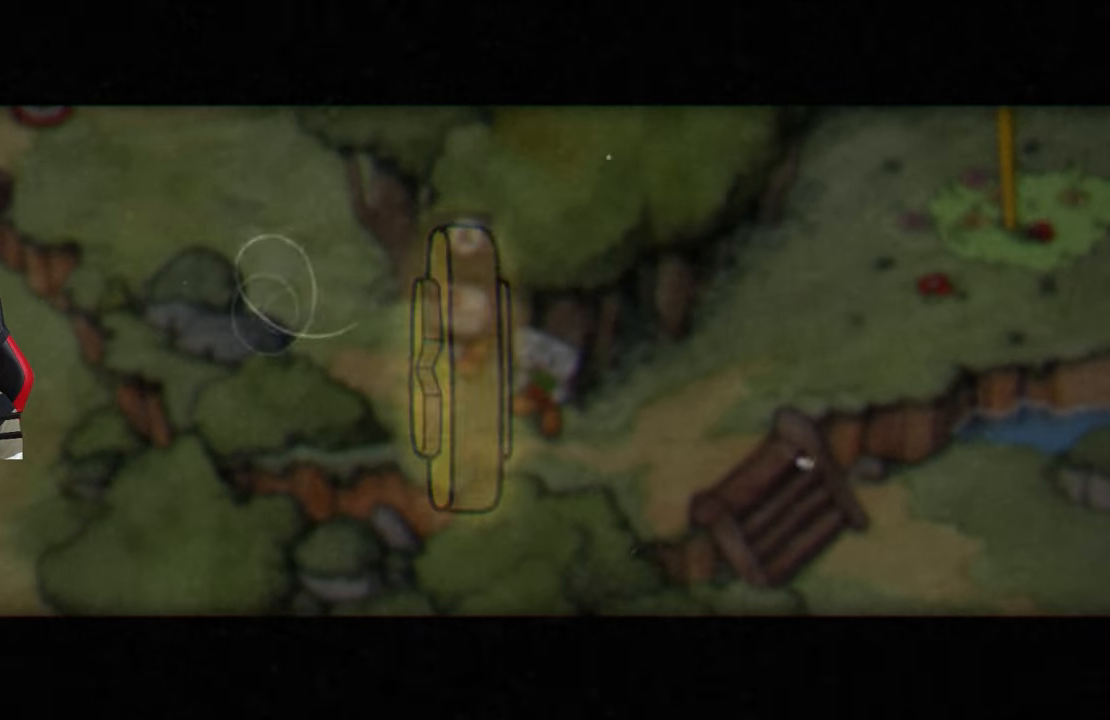
{"buttons": [], "left_stick": "down", "right_stick": "center", "events": []}
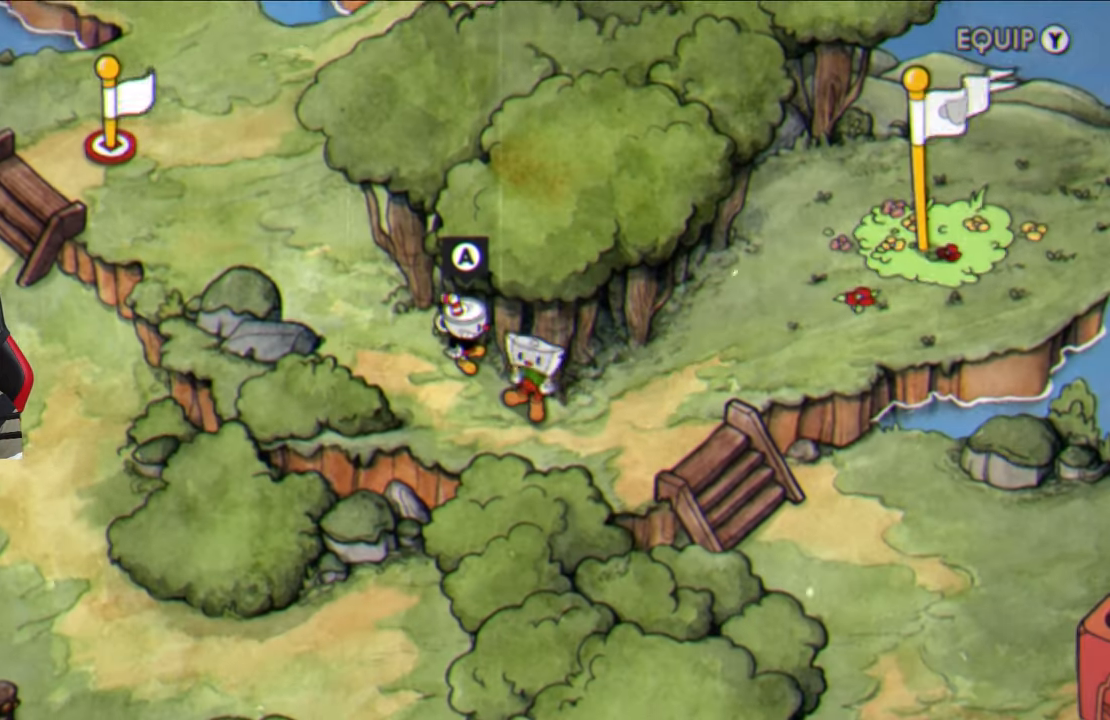
{"buttons": [], "left_stick": "down", "right_stick": "center", "events": []}
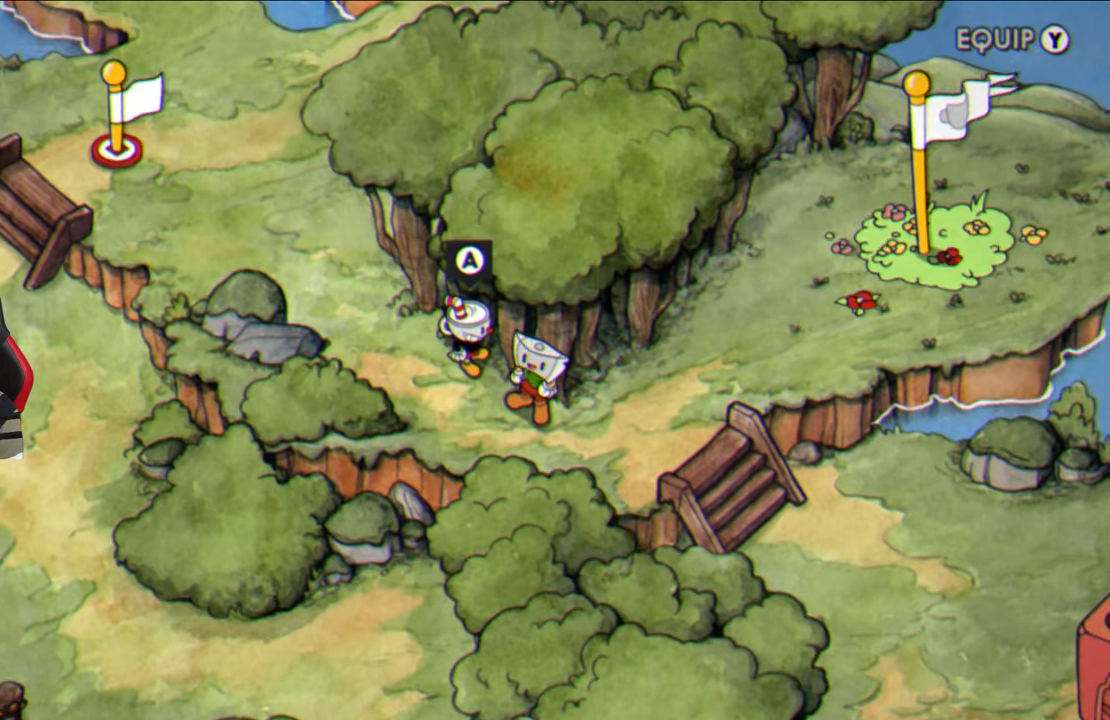
{"buttons": [], "left_stick": "down-right", "right_stick": "center", "events": [[250, "left_stick", "down-right"]]}
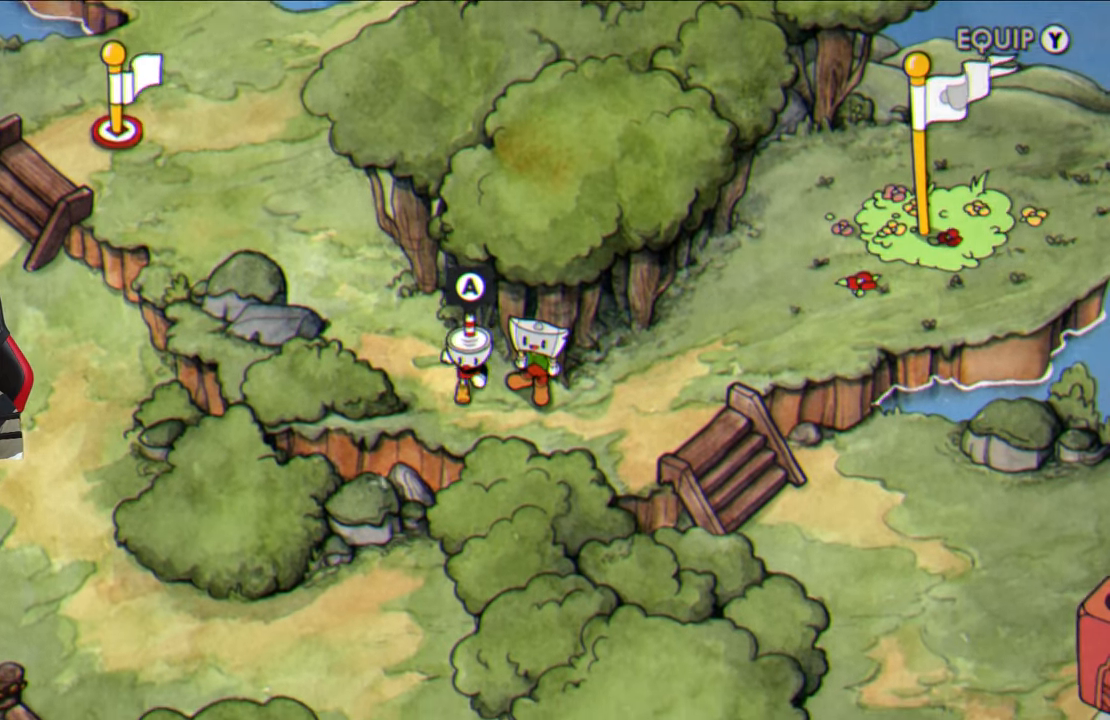
{"buttons": [], "left_stick": "right", "right_stick": "center", "events": [[233, "left_stick", "right"]]}
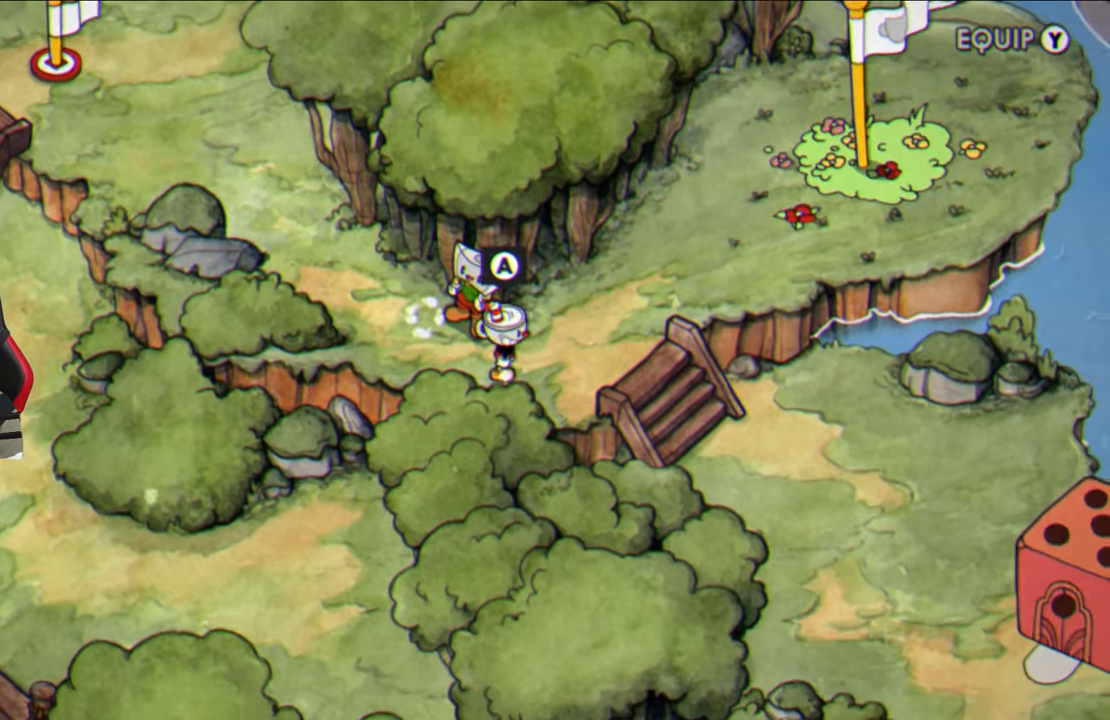
{"buttons": [], "left_stick": "down-right", "right_stick": "center", "events": [[450, "left_stick", "down-right"]]}
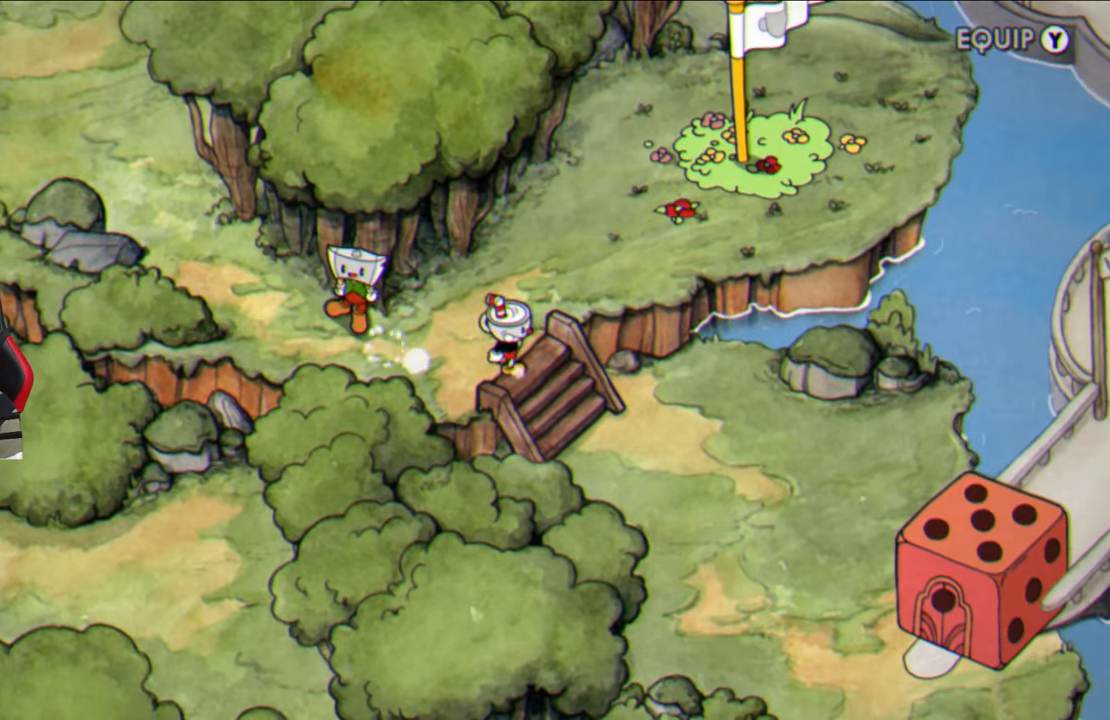
{"buttons": [], "left_stick": "down-right", "right_stick": "center", "events": []}
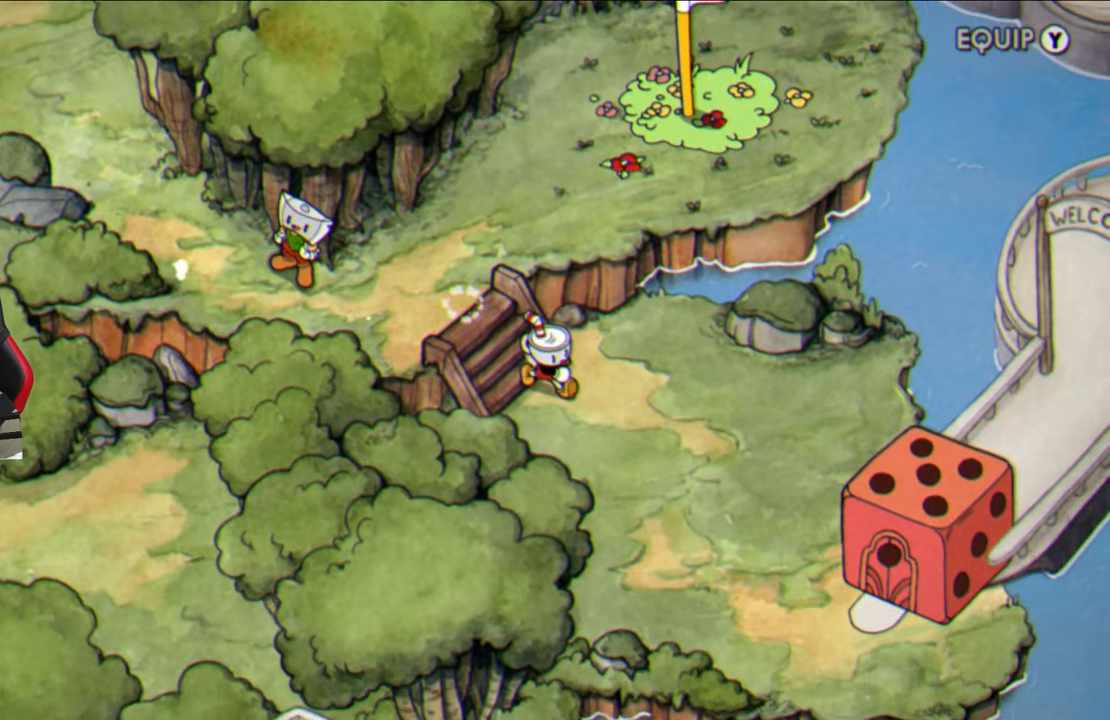
{"buttons": [], "left_stick": "down-right", "right_stick": "center", "events": []}
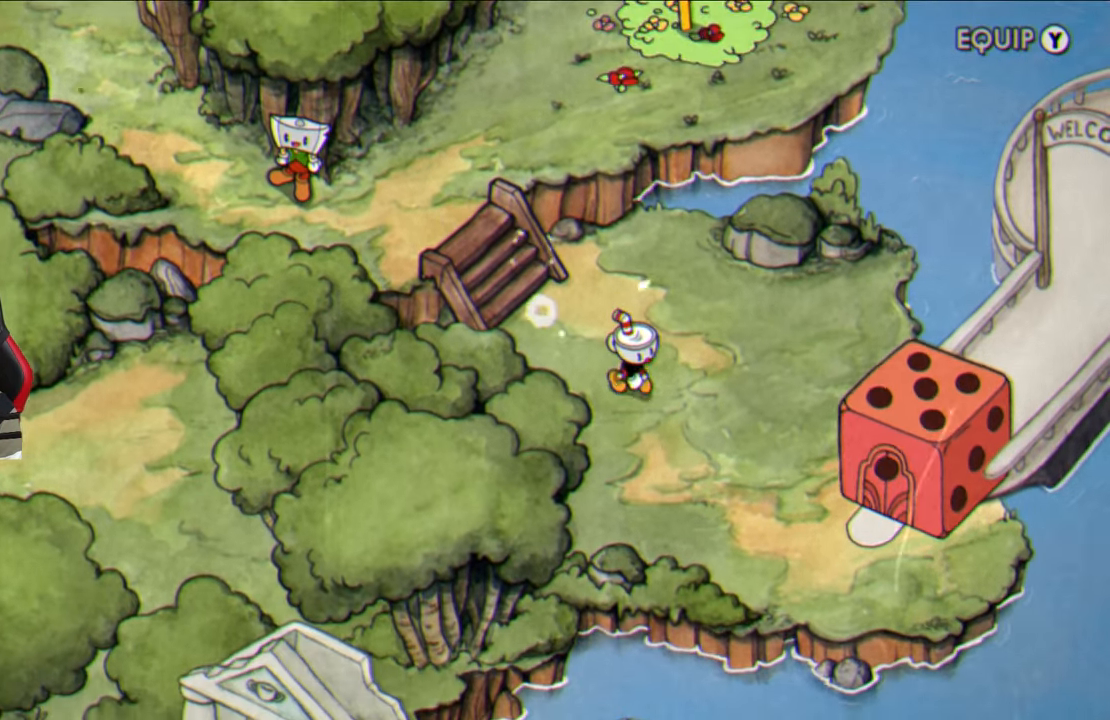
{"buttons": [], "left_stick": "down-right", "right_stick": "center", "events": []}
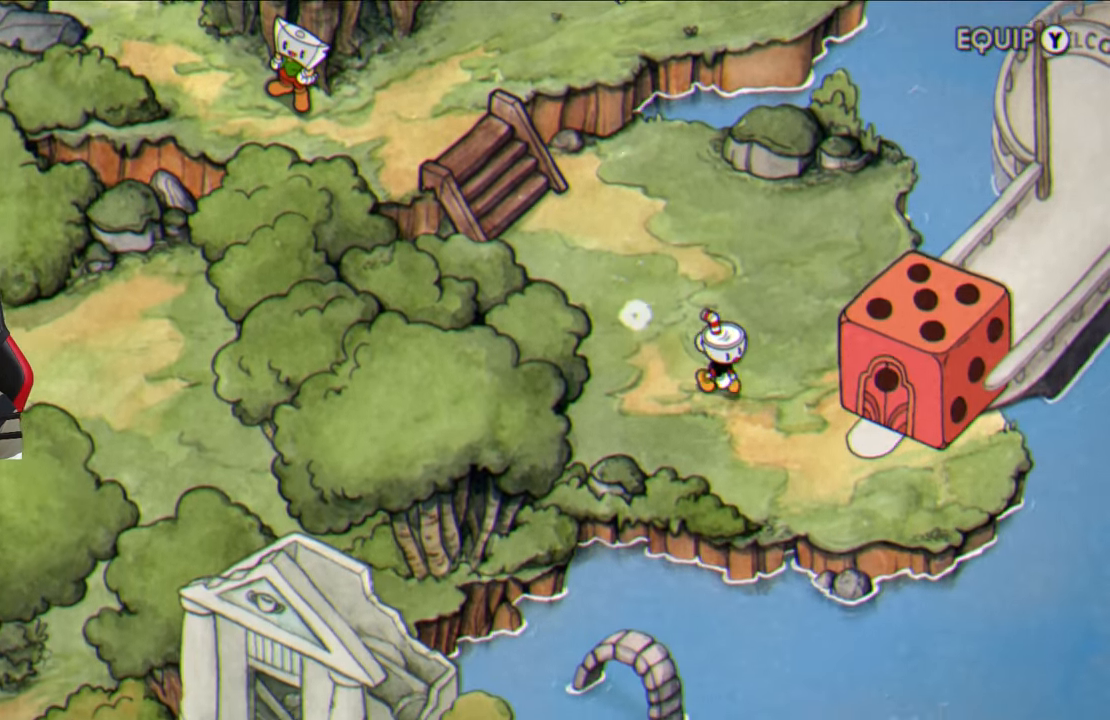
{"buttons": [], "left_stick": "up-right", "right_stick": "center", "events": [[500, "left_stick", "up-right"]]}
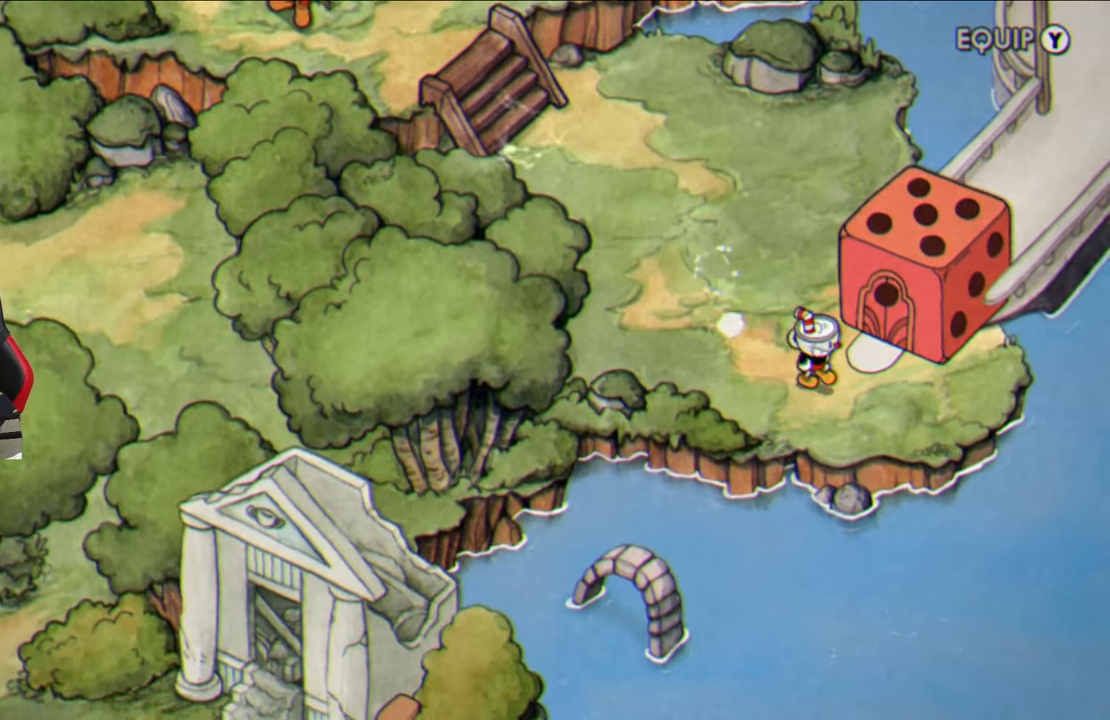
{"buttons": [], "left_stick": "center", "right_stick": "center", "events": [[200, "CROSS", "down"], [267, "left_stick", "center"], [317, "CROSS", "up"], [383, "CROSS", "down"], [483, "CROSS", "up"]]}
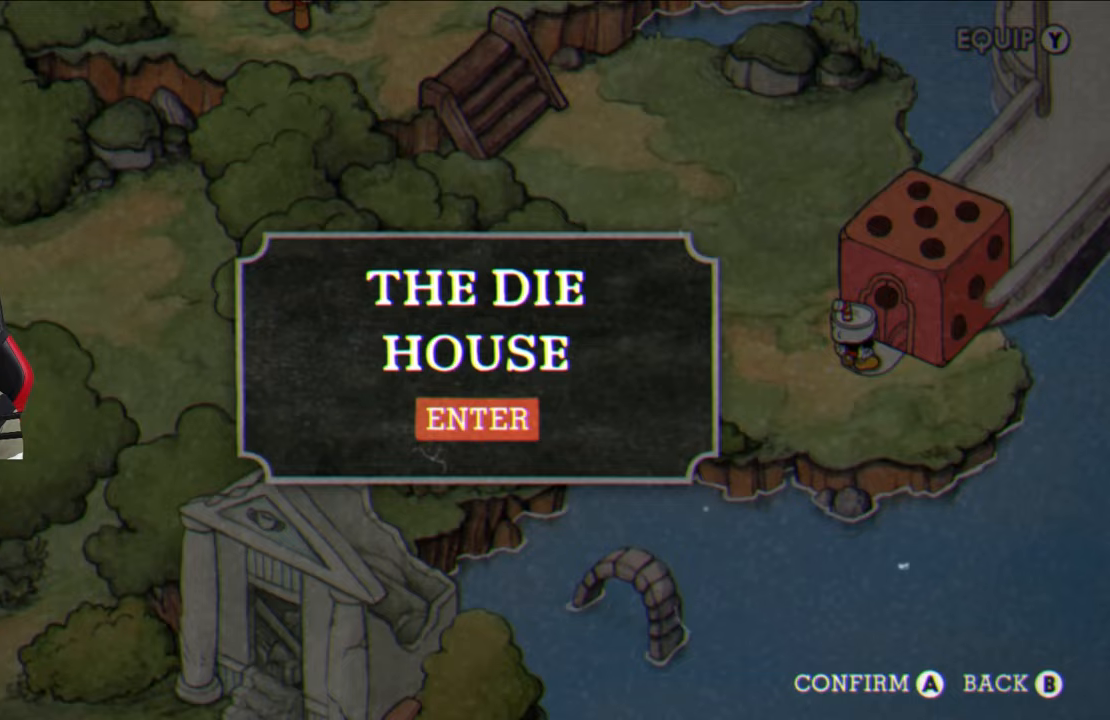
{"buttons": [], "left_stick": "center", "right_stick": "center", "events": [[50, "CROSS", "down"], [150, "CROSS", "up"]]}
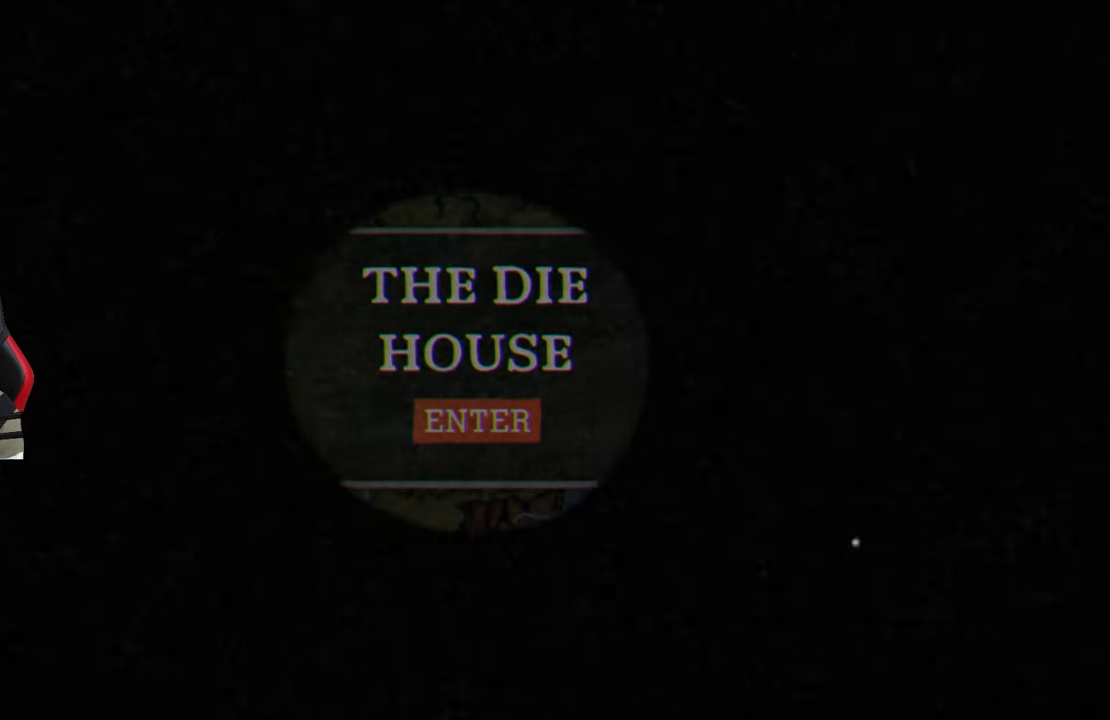
{"buttons": [], "left_stick": "center", "right_stick": "center", "events": []}